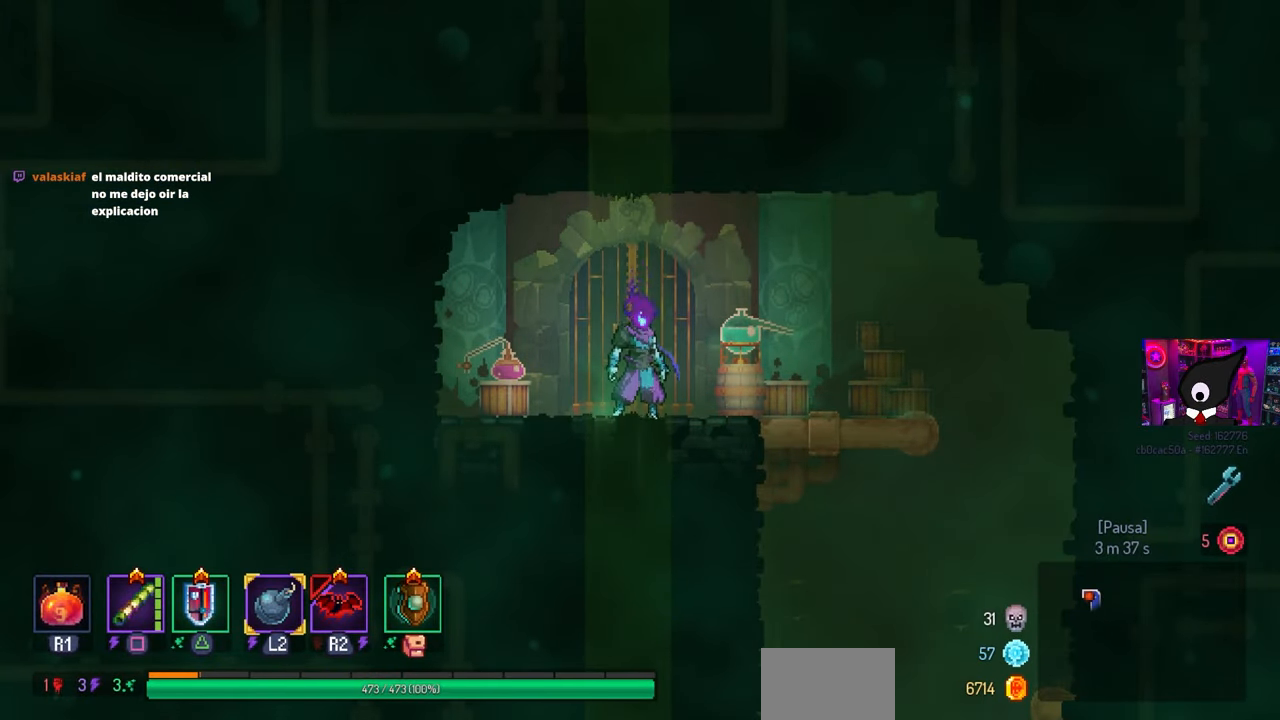
Gameplay with a controller (PlayStation layout); each line is a JSON object with the inputs held at the frame after it. "events" lists button and stick changes between this image and that frame as [ms after this image, input, new state], when the widget could be followed in between.
{"buttons": ["DPAD_RIGHT"], "left_stick": "center", "right_stick": "center", "events": [[333, "DPAD_RIGHT", "down"]]}
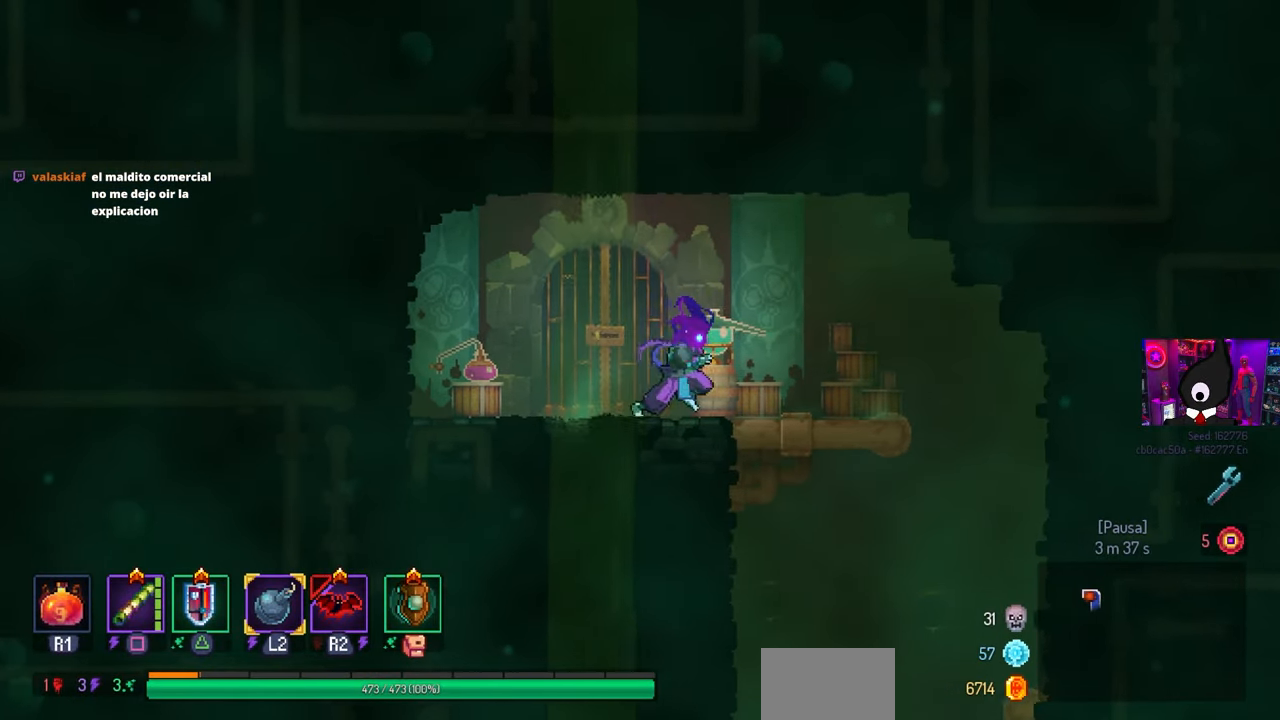
{"buttons": ["CROSS", "DPAD_DOWN"], "left_stick": "center", "right_stick": "center", "events": [[350, "DPAD_DOWN", "down"], [350, "DPAD_RIGHT", "up"], [383, "CROSS", "down"]]}
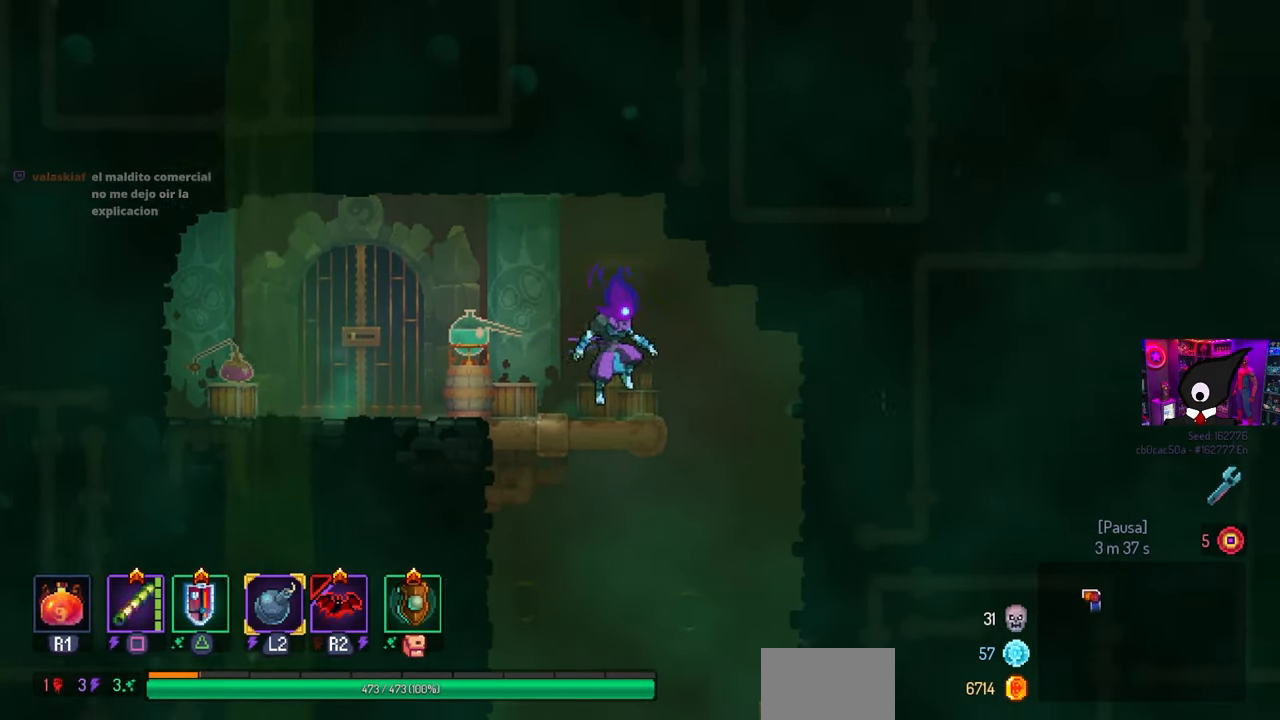
{"buttons": ["DPAD_LEFT"], "left_stick": "center", "right_stick": "center", "events": [[17, "CROSS", "up"], [33, "DPAD_DOWN", "up"], [250, "DPAD_LEFT", "down"]]}
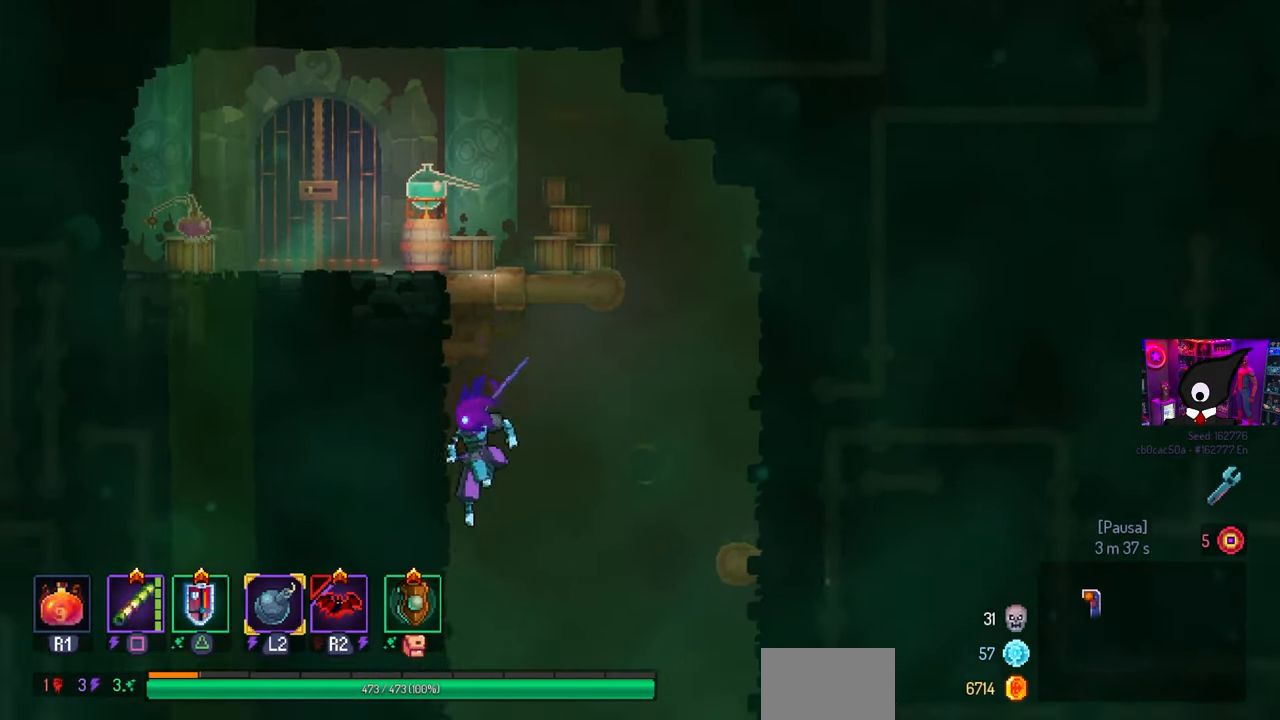
{"buttons": ["CIRCLE", "DPAD_LEFT"], "left_stick": "center", "right_stick": "center", "events": [[133, "DPAD_DOWN", "down"], [133, "DPAD_LEFT", "up"], [250, "CROSS", "down"], [300, "CIRCLE", "down"], [350, "DPAD_DOWN", "up"], [367, "CROSS", "up"], [367, "DPAD_LEFT", "down"]]}
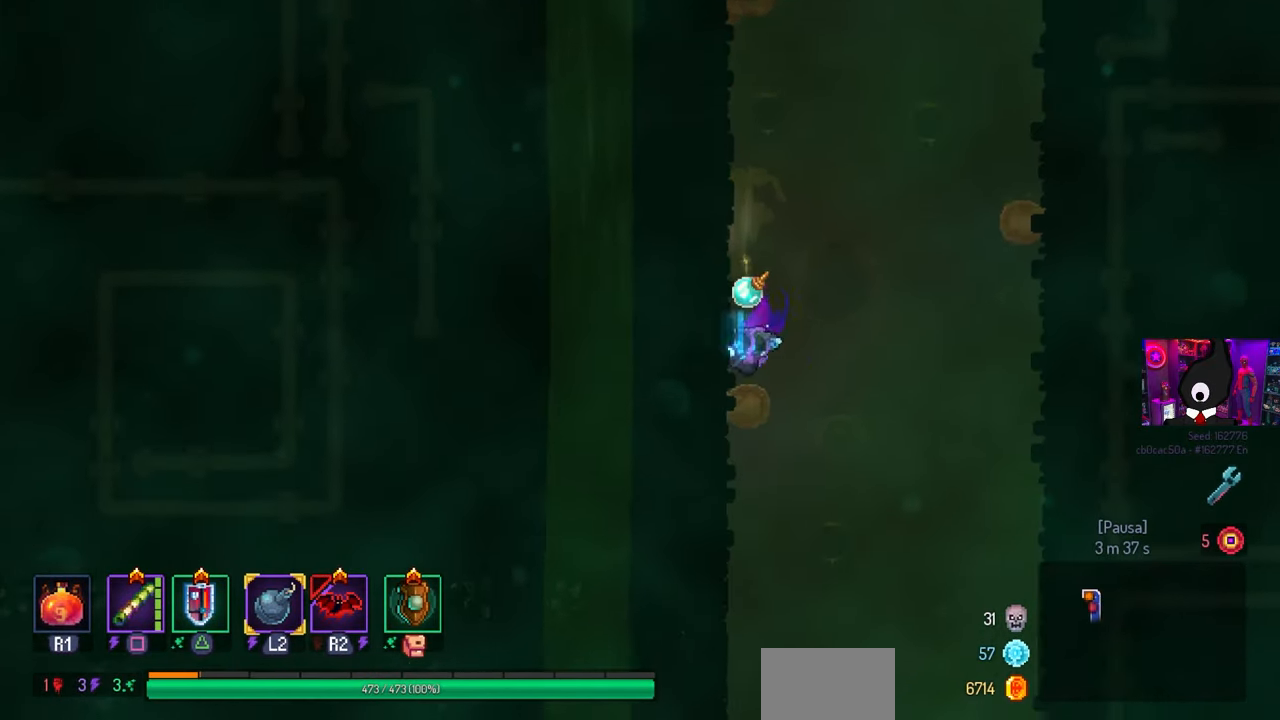
{"buttons": [], "left_stick": "center", "right_stick": "center", "events": [[17, "CIRCLE", "up"], [67, "DPAD_LEFT", "up"], [100, "DPAD_DOWN", "down"], [150, "CROSS", "down"], [183, "CROSS", "up"], [300, "DPAD_DOWN", "up"]]}
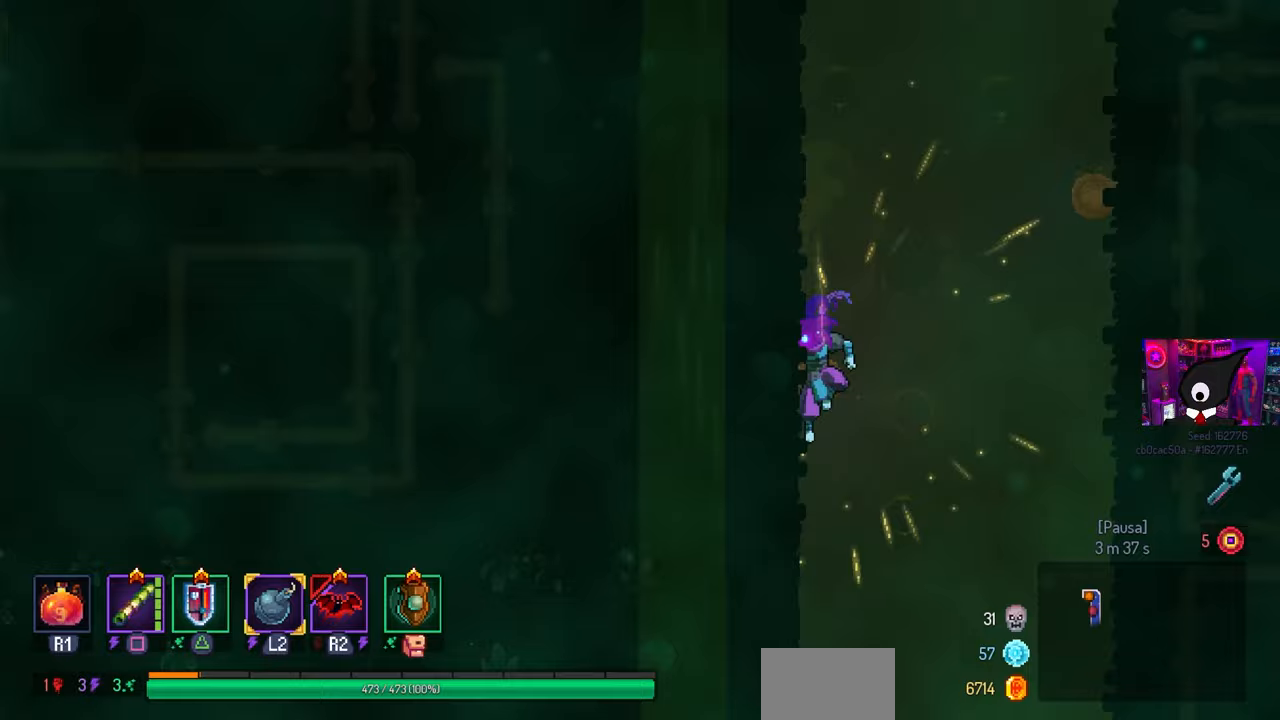
{"buttons": ["DPAD_LEFT"], "left_stick": "center", "right_stick": "center", "events": [[67, "DPAD_LEFT", "down"], [250, "CIRCLE", "down"], [367, "CIRCLE", "up"]]}
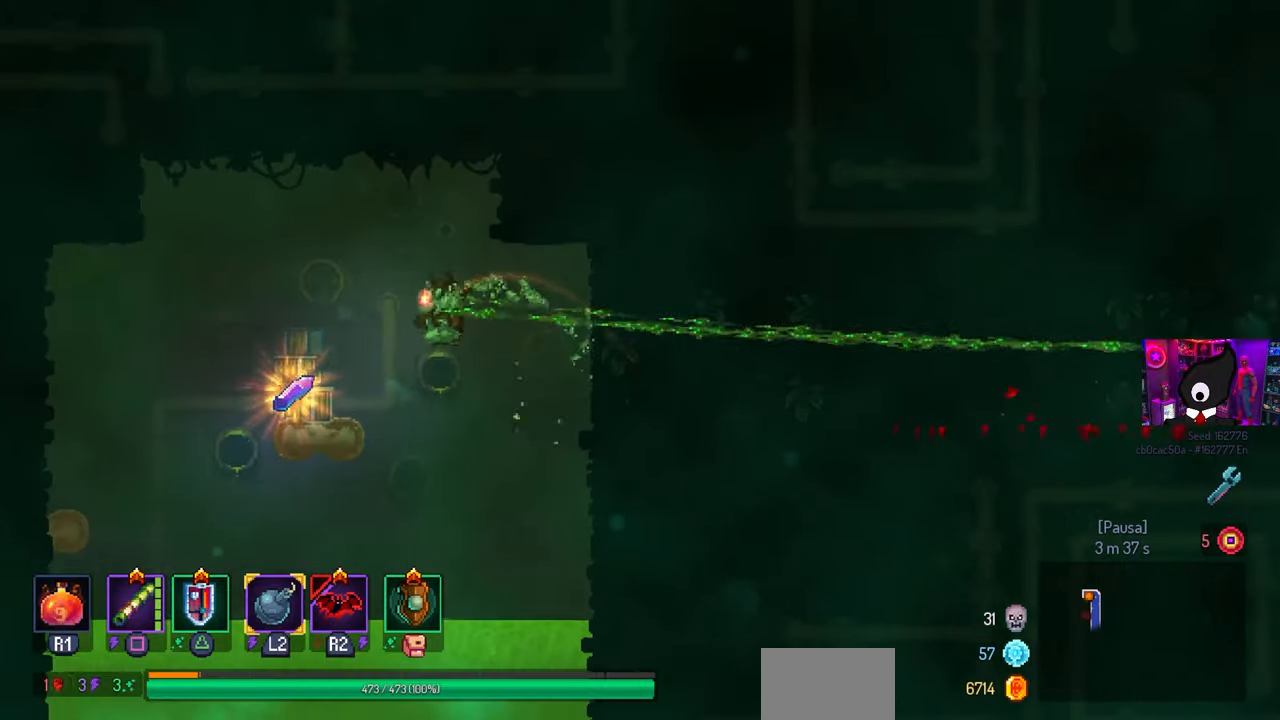
{"buttons": [], "left_stick": "center", "right_stick": "center", "events": [[317, "DPAD_LEFT", "up"]]}
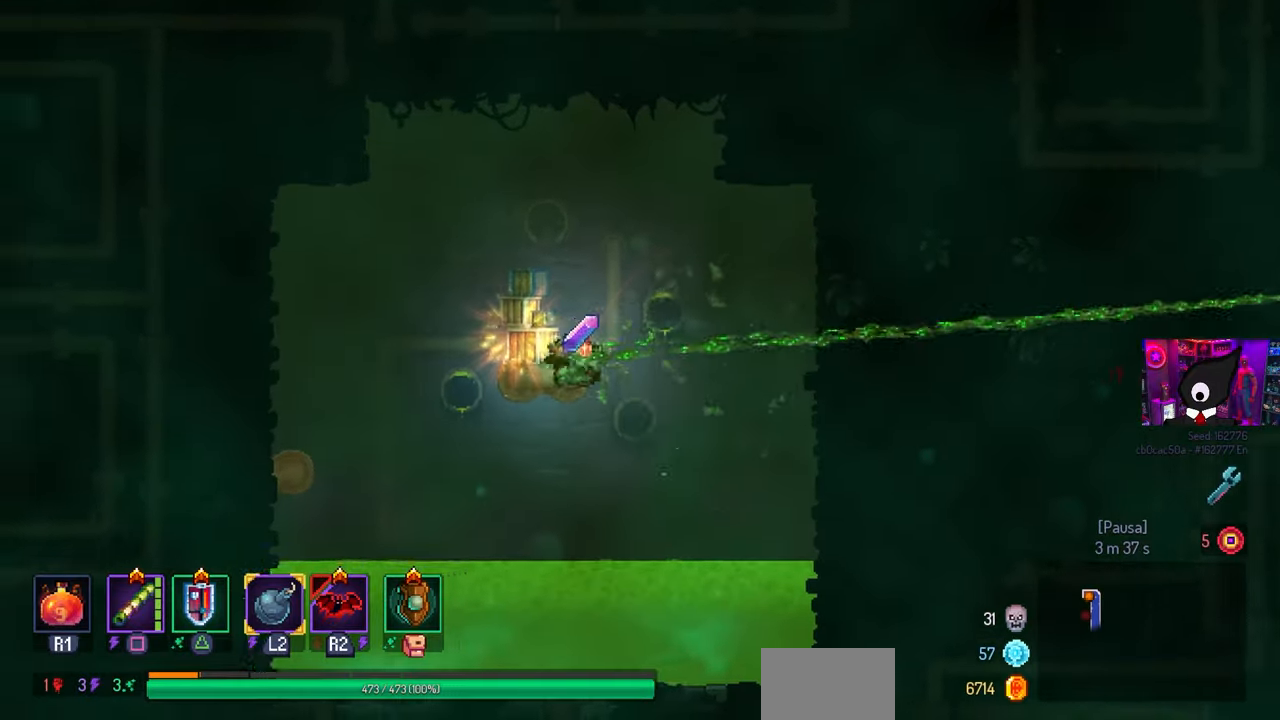
{"buttons": ["DPAD_RIGHT"], "left_stick": "center", "right_stick": "center", "events": [[17, "DPAD_RIGHT", "down"], [67, "R3", "down"], [167, "R3", "up"]]}
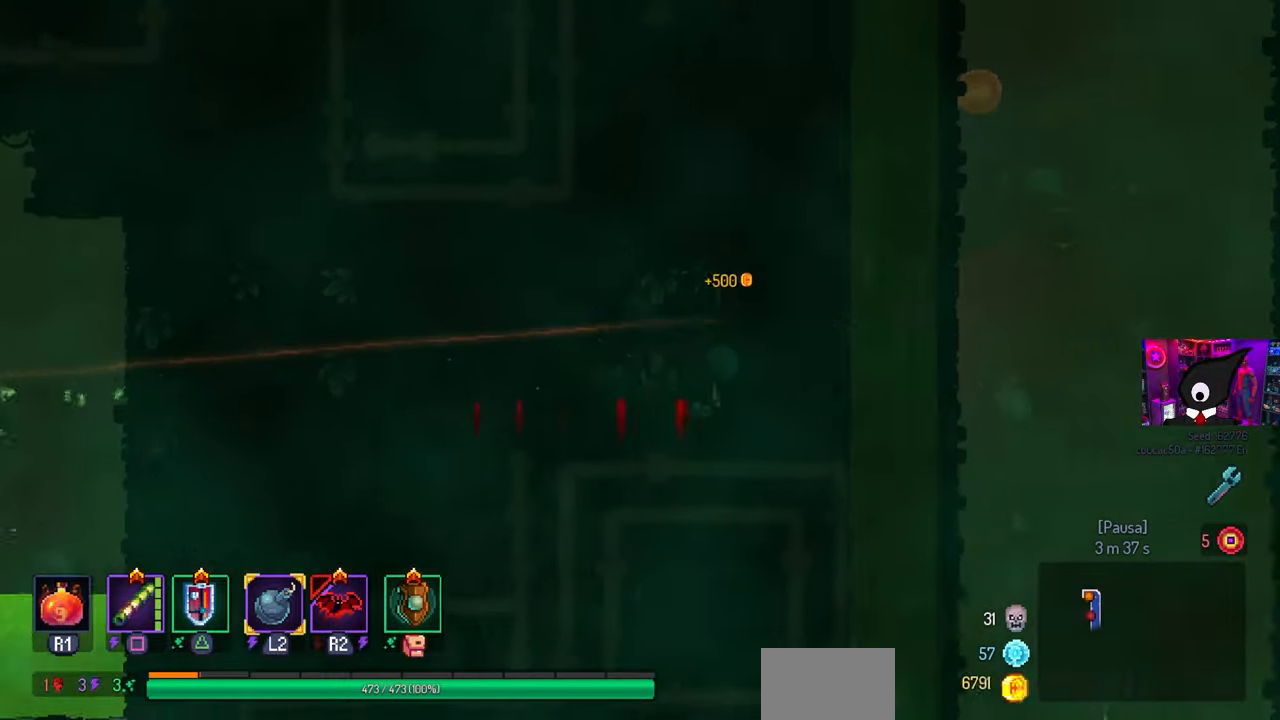
{"buttons": ["DPAD_RIGHT"], "left_stick": "center", "right_stick": "center", "events": []}
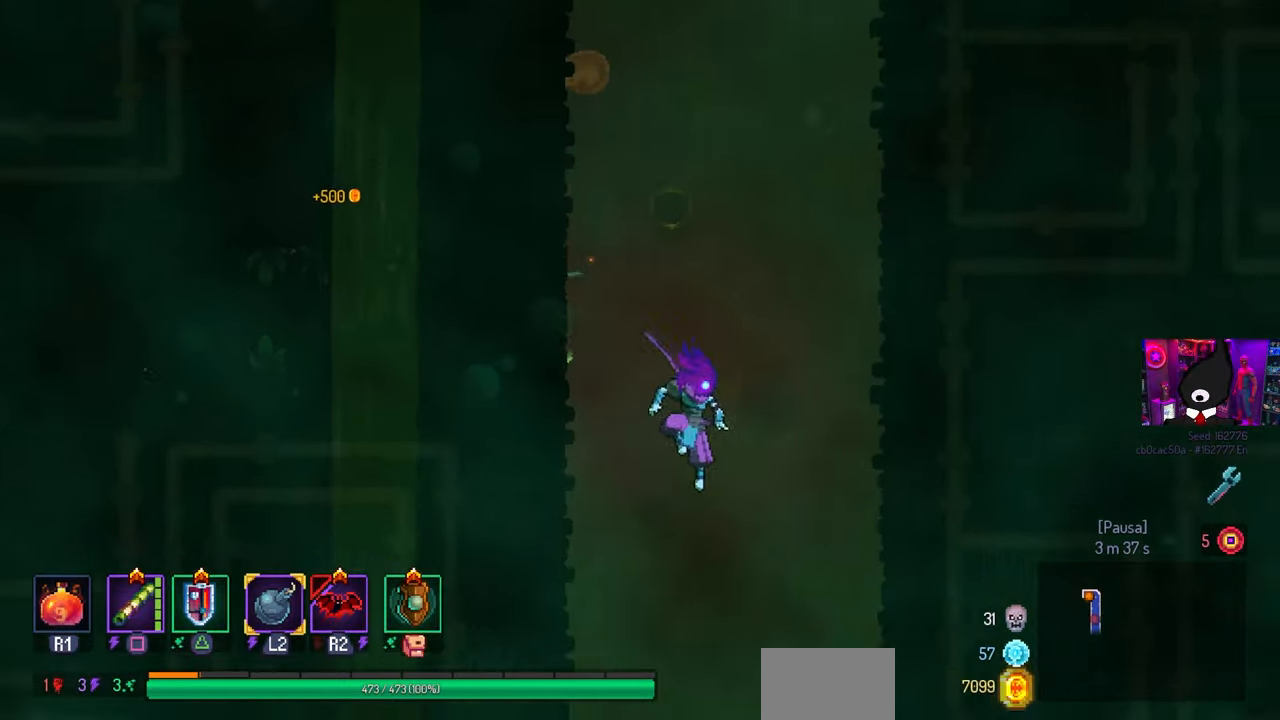
{"buttons": ["CROSS", "DPAD_DOWN"], "left_stick": "center", "right_stick": "center", "events": [[67, "DPAD_DOWN", "down"], [117, "CROSS", "down"], [117, "DPAD_RIGHT", "up"]]}
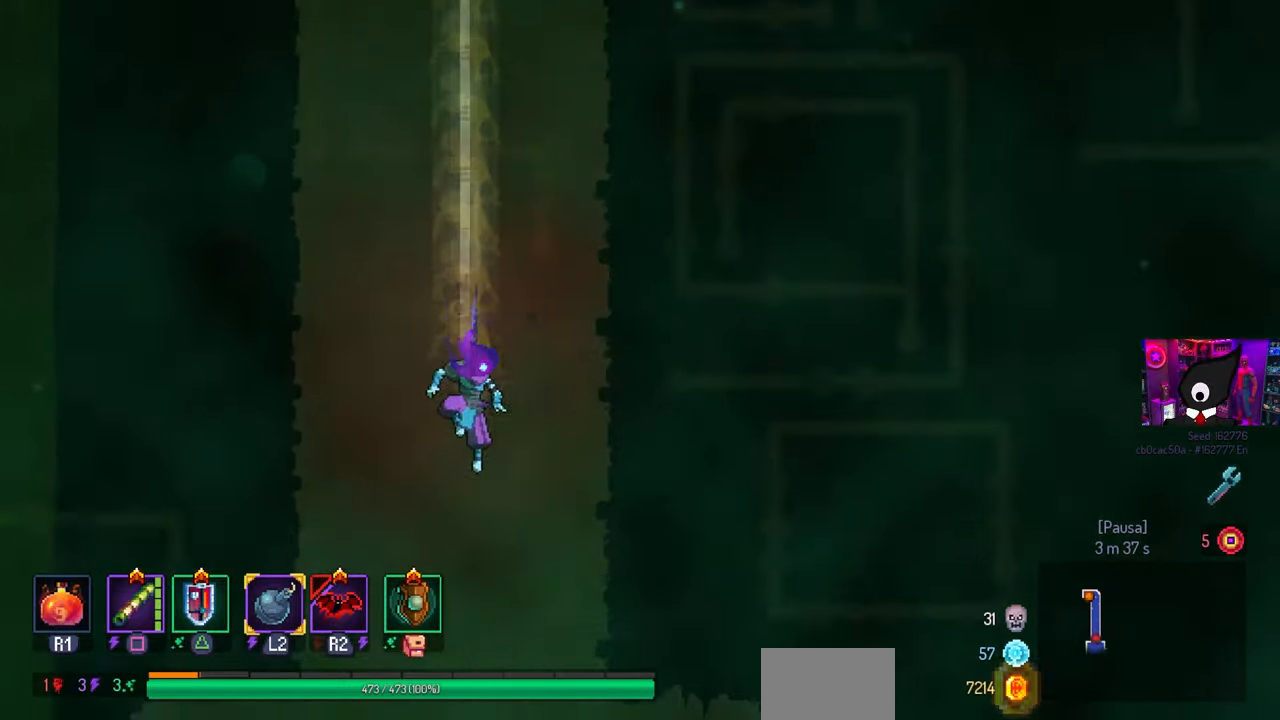
{"buttons": ["CIRCLE", "DPAD_RIGHT"], "left_stick": "center", "right_stick": "center", "events": [[67, "DPAD_RIGHT", "down"], [83, "DPAD_DOWN", "up"], [133, "CROSS", "up"], [217, "DPAD_DOWN", "down"], [383, "DPAD_DOWN", "up"], [433, "CROSS", "down"], [483, "CIRCLE", "down"], [500, "CROSS", "up"]]}
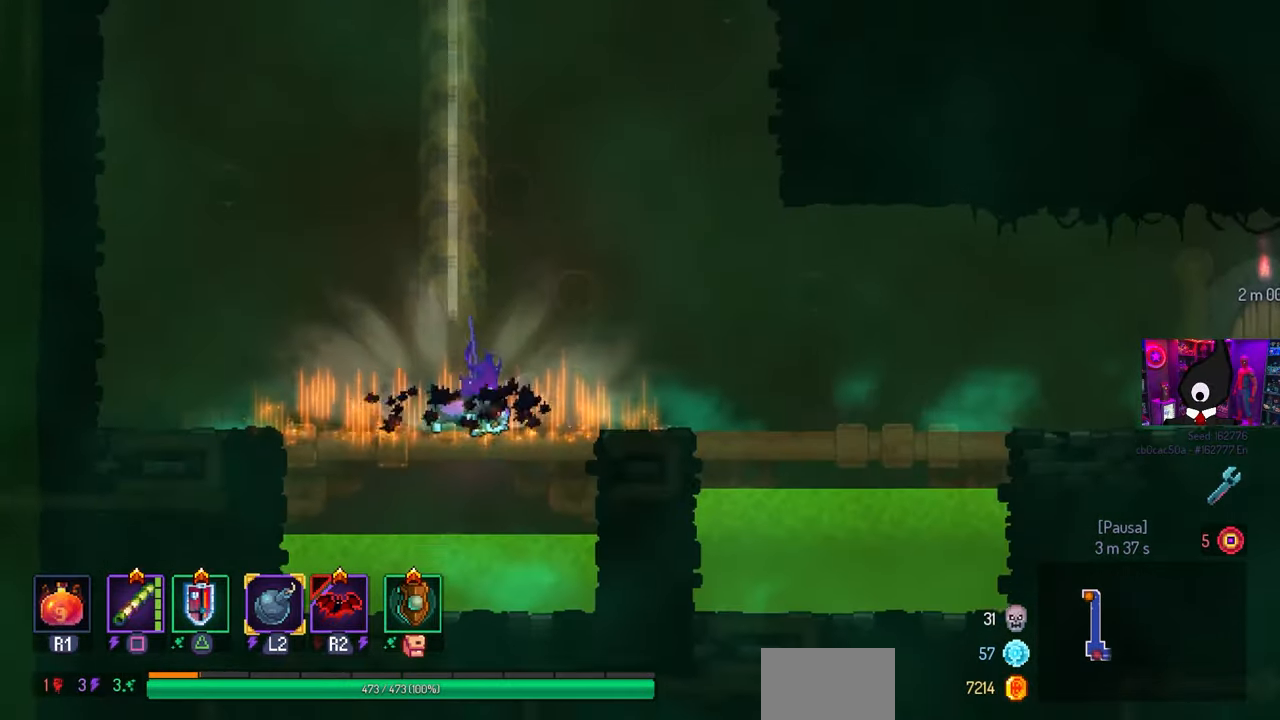
{"buttons": ["DPAD_RIGHT"], "left_stick": "center", "right_stick": "center", "events": [[150, "CIRCLE", "up"]]}
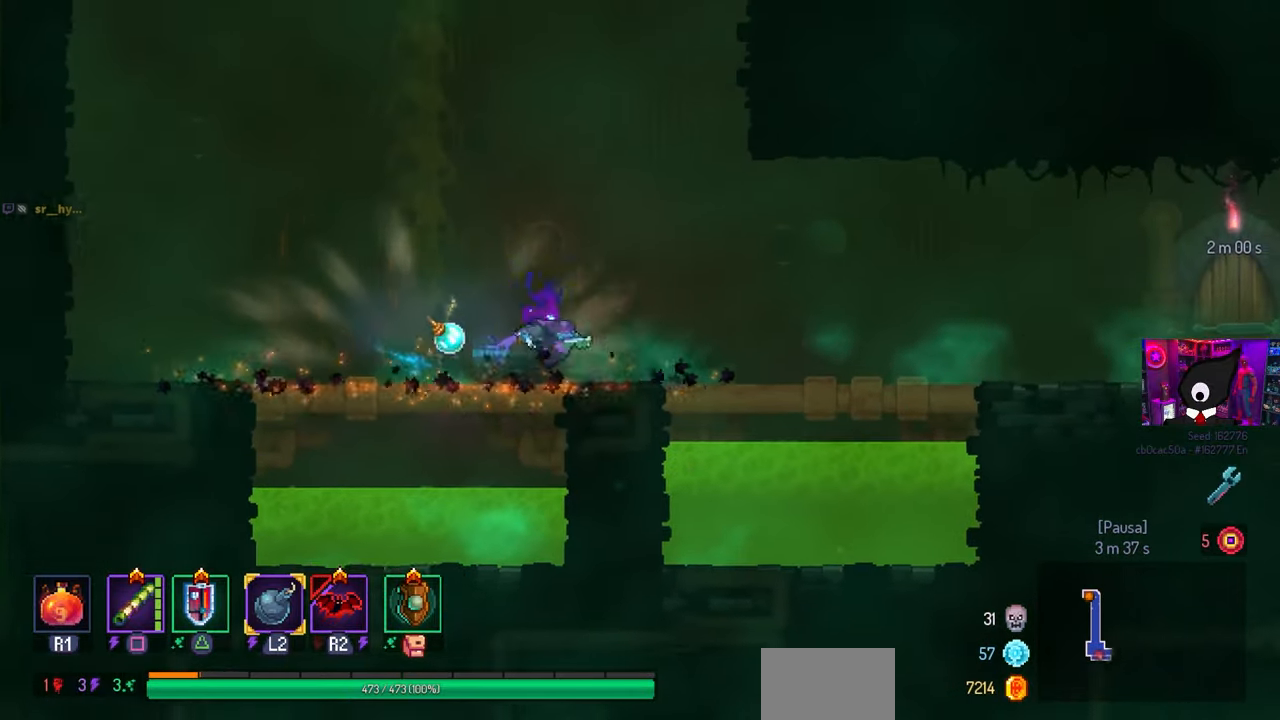
{"buttons": ["SQUARE"], "left_stick": "center", "right_stick": "center", "events": [[183, "SQUARE", "down"], [200, "DPAD_RIGHT", "up"]]}
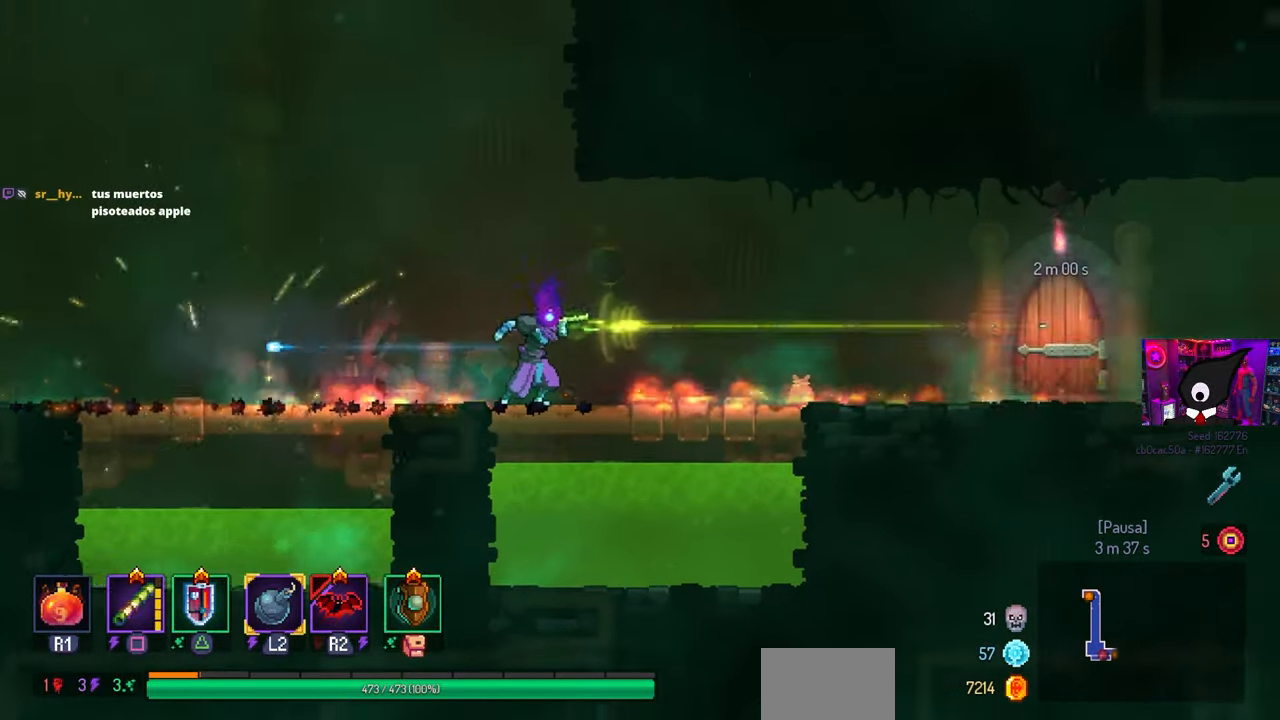
{"buttons": ["SQUARE", "DPAD_RIGHT"], "left_stick": "center", "right_stick": "center", "events": [[233, "DPAD_RIGHT", "down"]]}
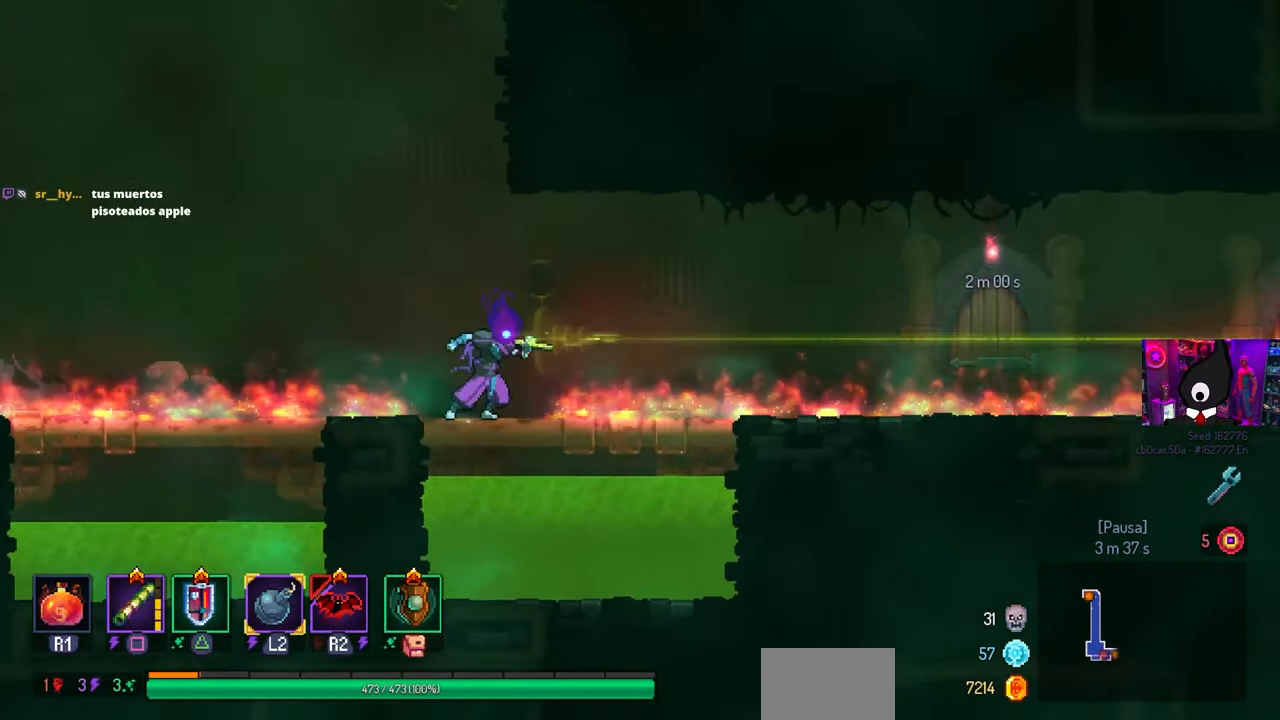
{"buttons": ["DPAD_RIGHT"], "left_stick": "center", "right_stick": "center", "events": [[83, "SQUARE", "up"]]}
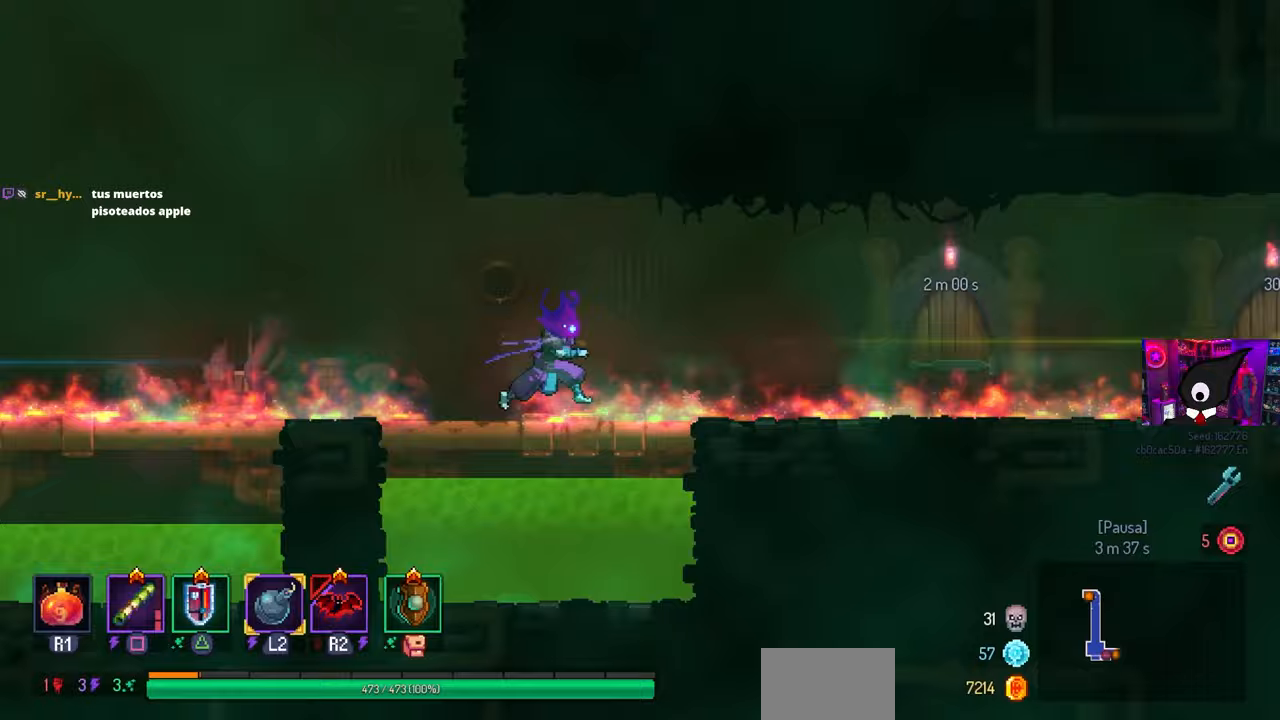
{"buttons": ["DPAD_RIGHT"], "left_stick": "center", "right_stick": "center", "events": []}